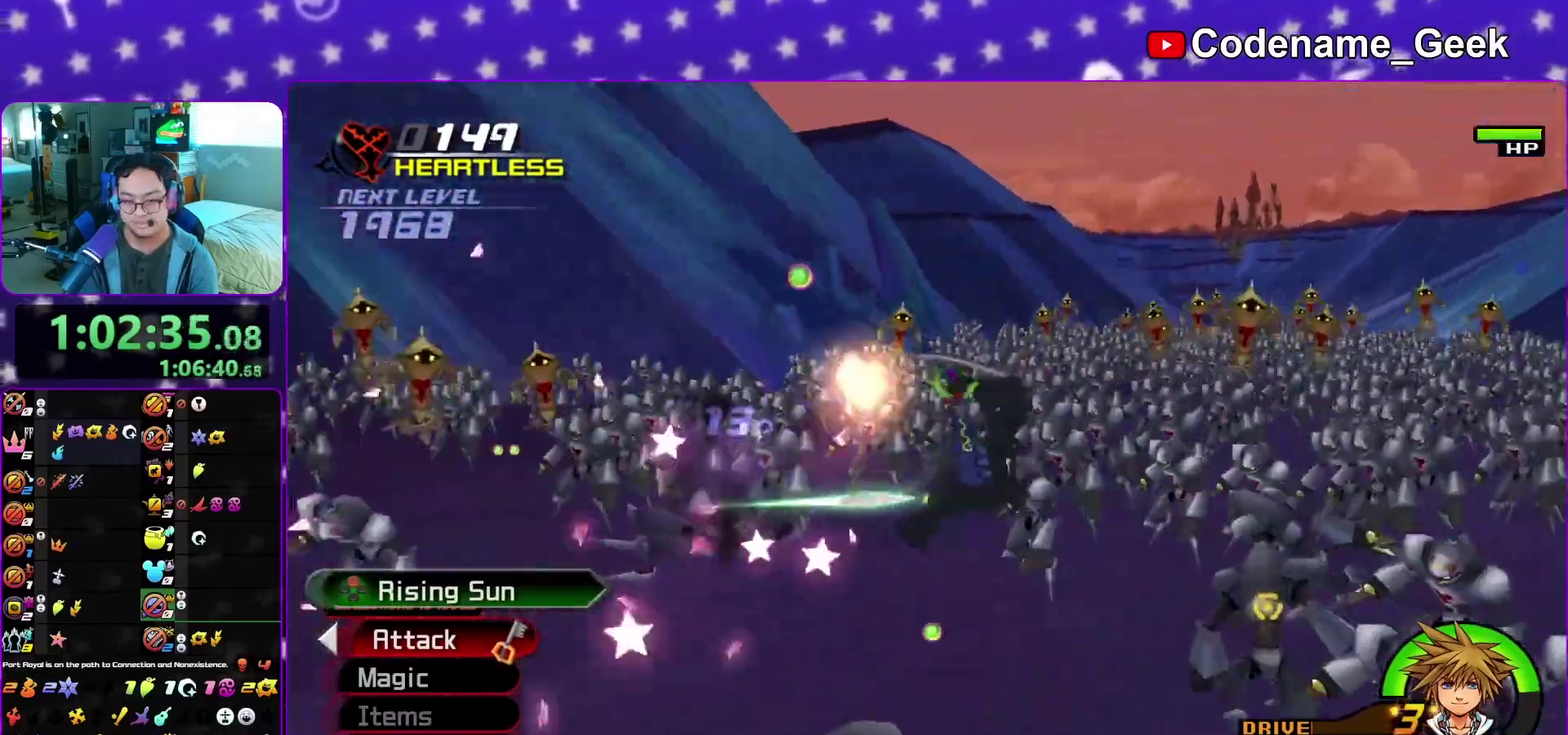
Gameplay with a controller (Nintendo layout); each line is a JSON object with the inputs held at the frame after it (dt_ms = milliseconds from this image to that frame). "events" lists button and stick changes between this image and that frame as [ms after this image, input, new state], when the widget could be followed in between. This overlay highlights the sticks when they move; stick clicks (L3 R3) are not distinguishable. Not read: L3 R3 SELECT START.
{"dt_ms": 500, "buttons": [], "left_stick": "up", "right_stick": "down", "events": [[33, "X", "up"], [133, "X", "down"], [267, "X", "up"], [350, "X", "down"], [400, "left_stick", "up"], [450, "X", "up"], [450, "right_stick", "down"]]}
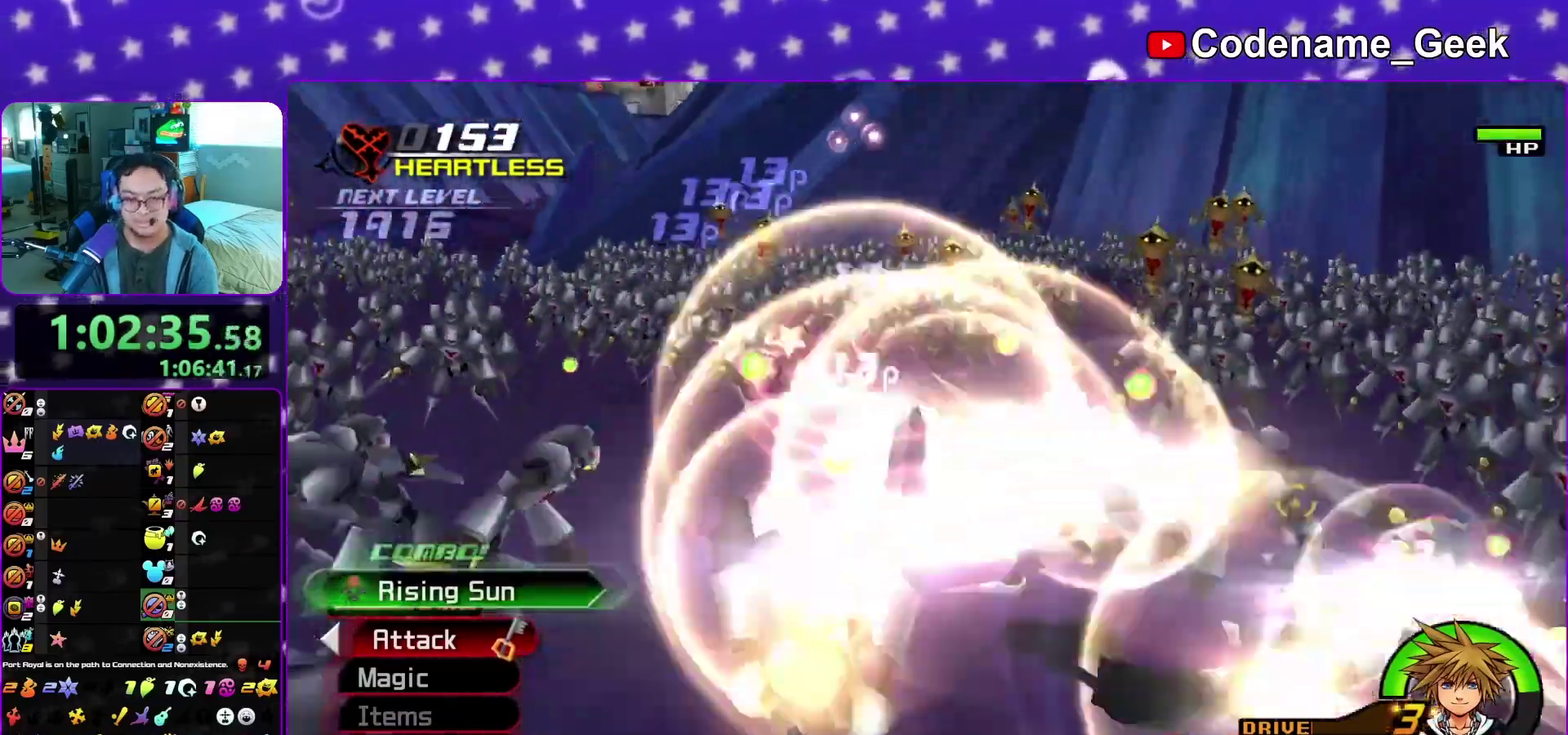
{"dt_ms": 500, "buttons": ["X"], "left_stick": "up", "right_stick": "down-left", "events": [[50, "X", "down"], [183, "X", "up"], [250, "X", "down"], [283, "right_stick", "down-left"], [400, "X", "up"], [483, "X", "down"]]}
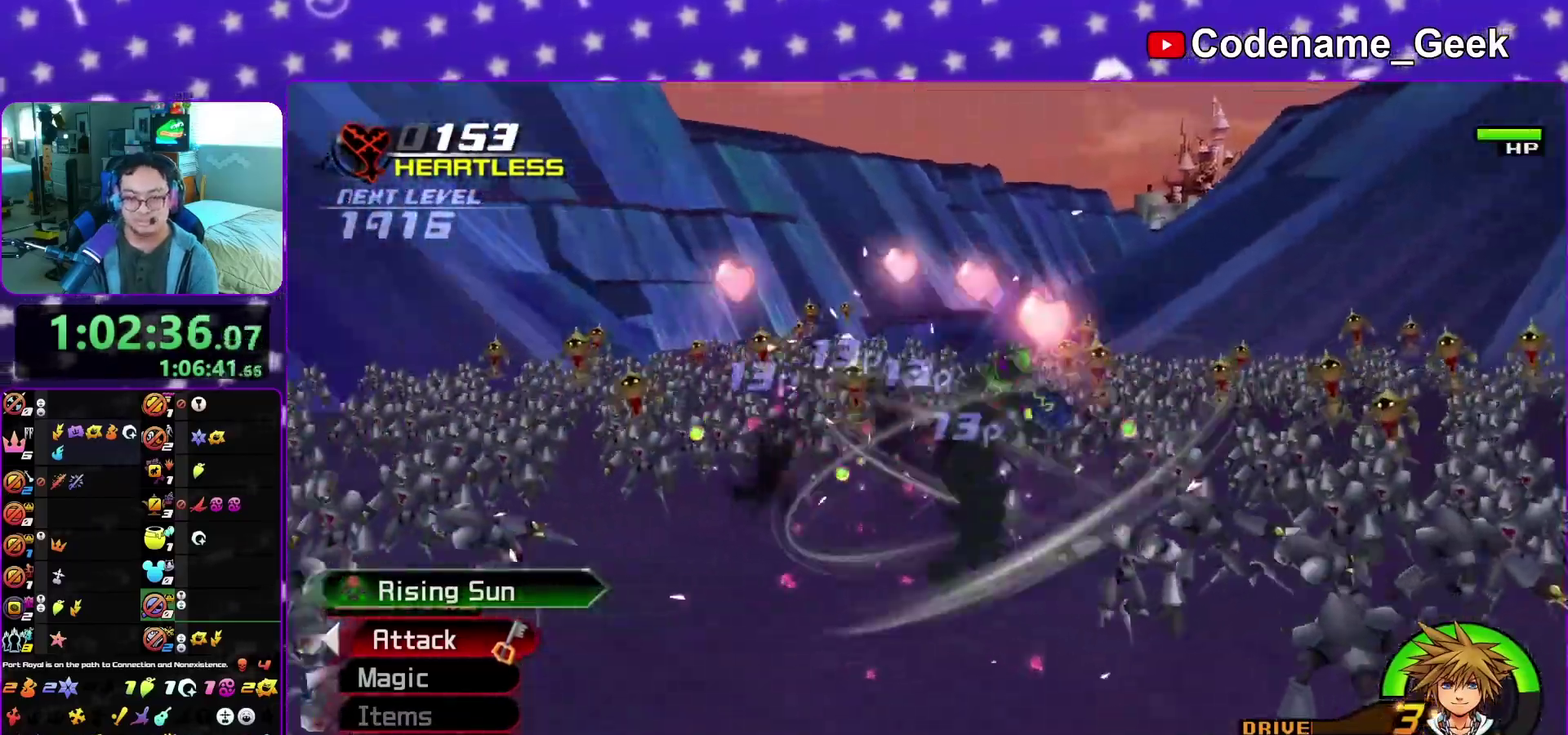
{"dt_ms": 300, "buttons": ["X"], "left_stick": "up", "right_stick": "down", "events": [[100, "X", "up"], [183, "X", "down"], [200, "right_stick", "down"]]}
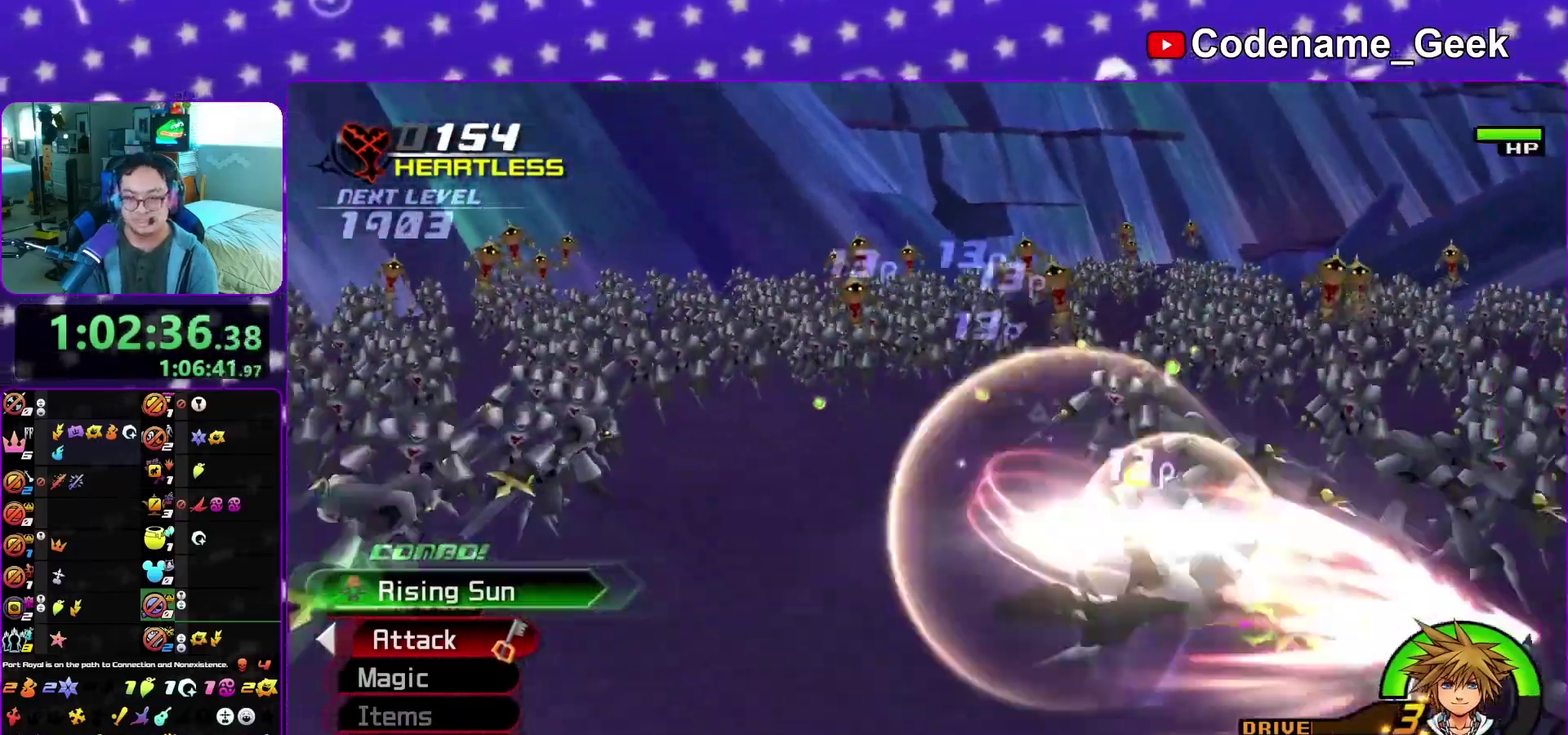
{"dt_ms": 700, "buttons": [], "left_stick": "up", "right_stick": "down-left", "events": [[17, "X", "up"], [100, "X", "down"], [267, "X", "up"], [283, "right_stick", "down-left"], [350, "X", "down"], [483, "X", "up"], [567, "X", "down"], [667, "X", "up"]]}
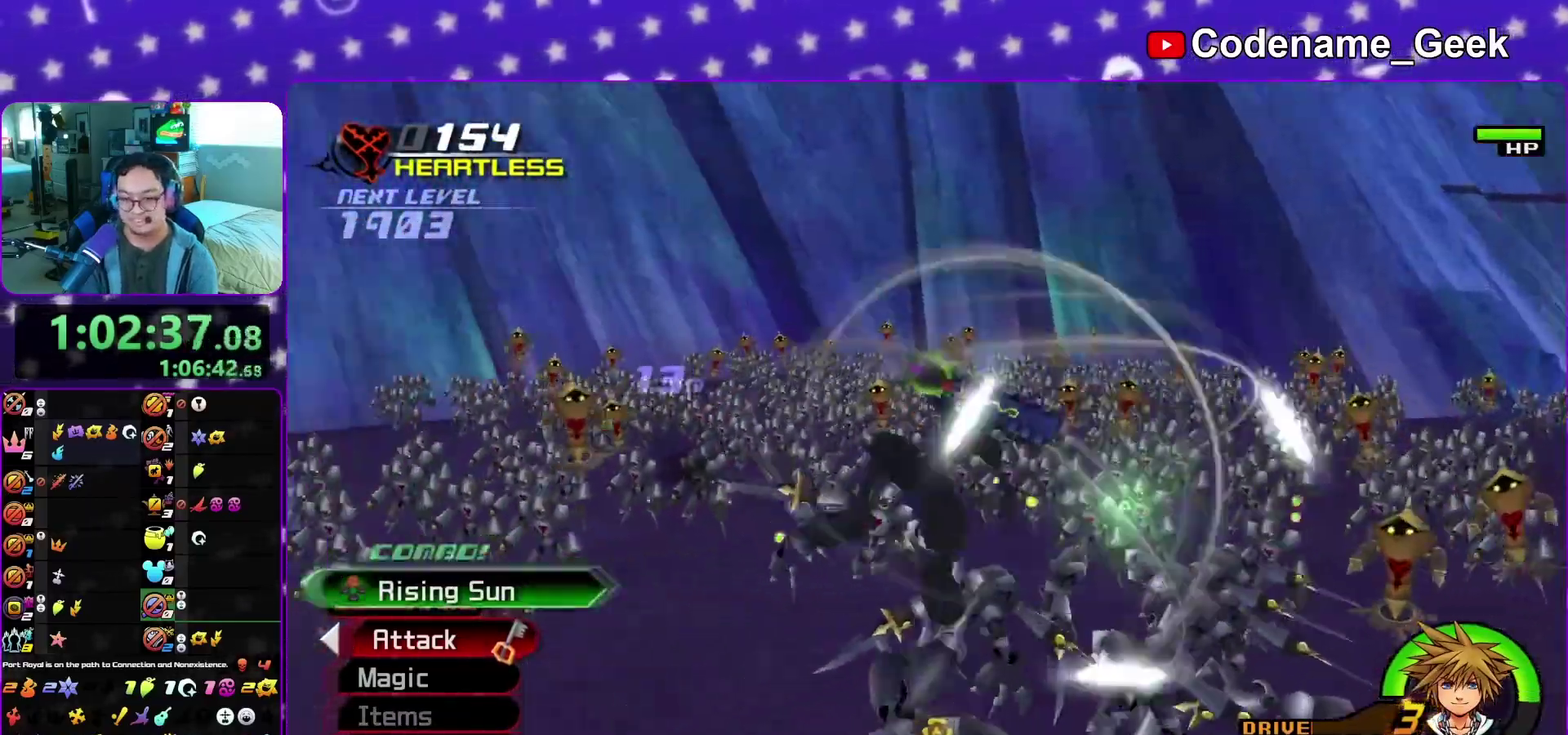
{"dt_ms": 500, "buttons": ["X"], "left_stick": "up-right", "right_stick": "center", "events": [[50, "X", "down"], [167, "X", "up"], [217, "right_stick", "down"], [267, "X", "down"], [283, "right_stick", "center"], [400, "X", "up"], [467, "X", "down"], [467, "left_stick", "up-right"]]}
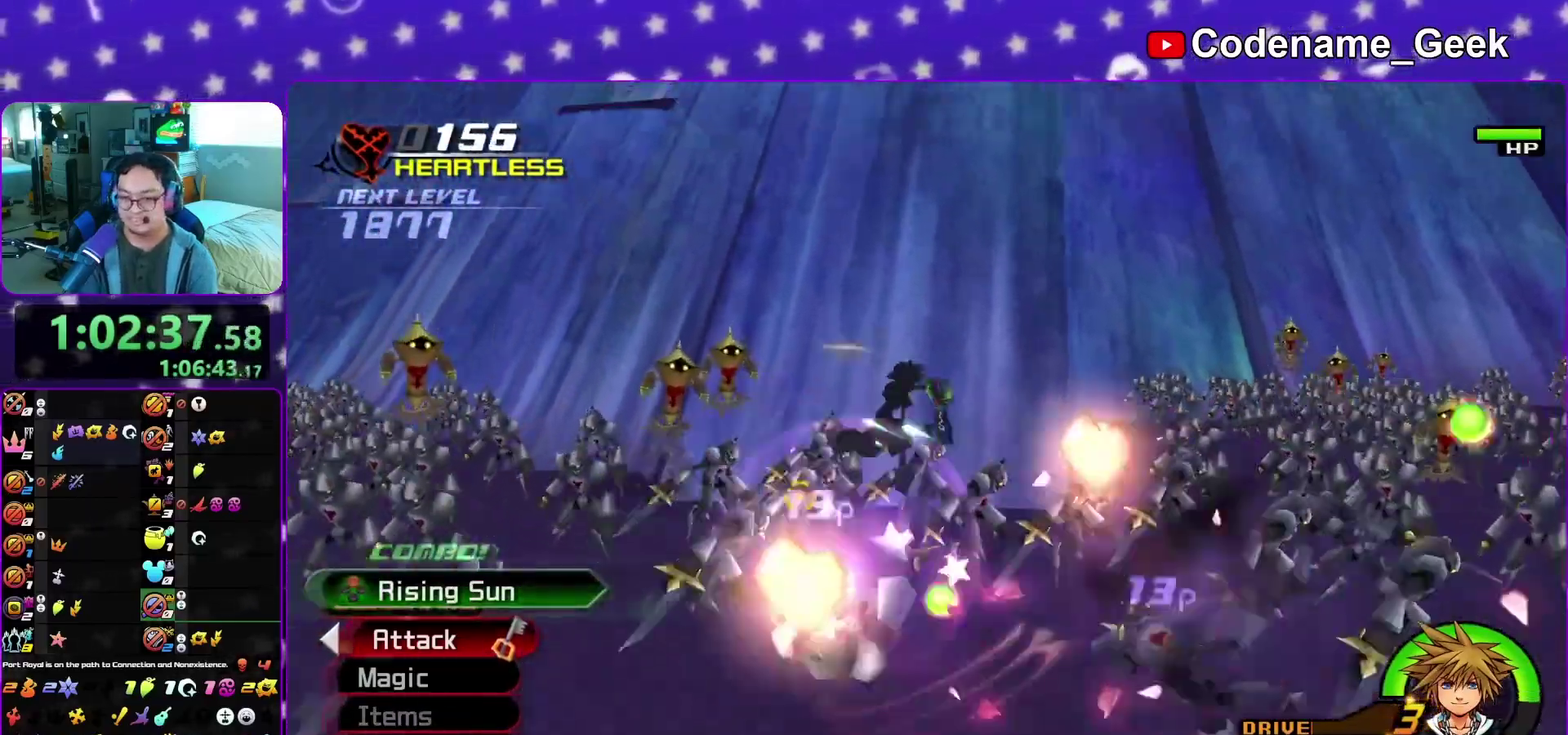
{"dt_ms": 500, "buttons": [], "left_stick": "up", "right_stick": "down-right", "events": [[33, "right_stick", "down-right"], [100, "X", "up"], [150, "X", "down"], [300, "X", "up"], [367, "X", "down"], [467, "X", "up"], [467, "left_stick", "up"]]}
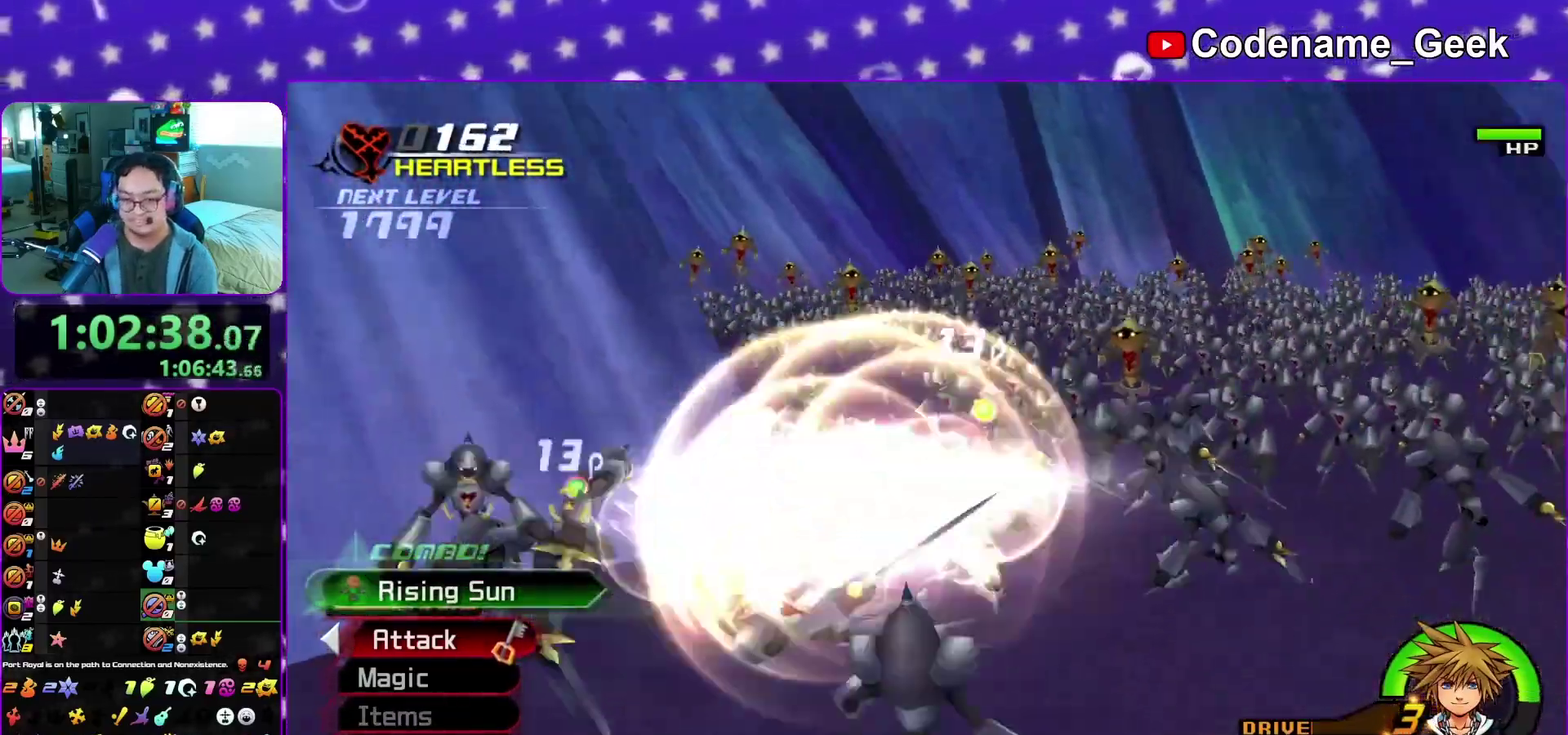
{"dt_ms": 300, "buttons": [], "left_stick": "up-right", "right_stick": "center", "events": [[50, "right_stick", "right"], [67, "X", "down"], [100, "right_stick", "center"], [150, "X", "up"], [217, "left_stick", "up-right"]]}
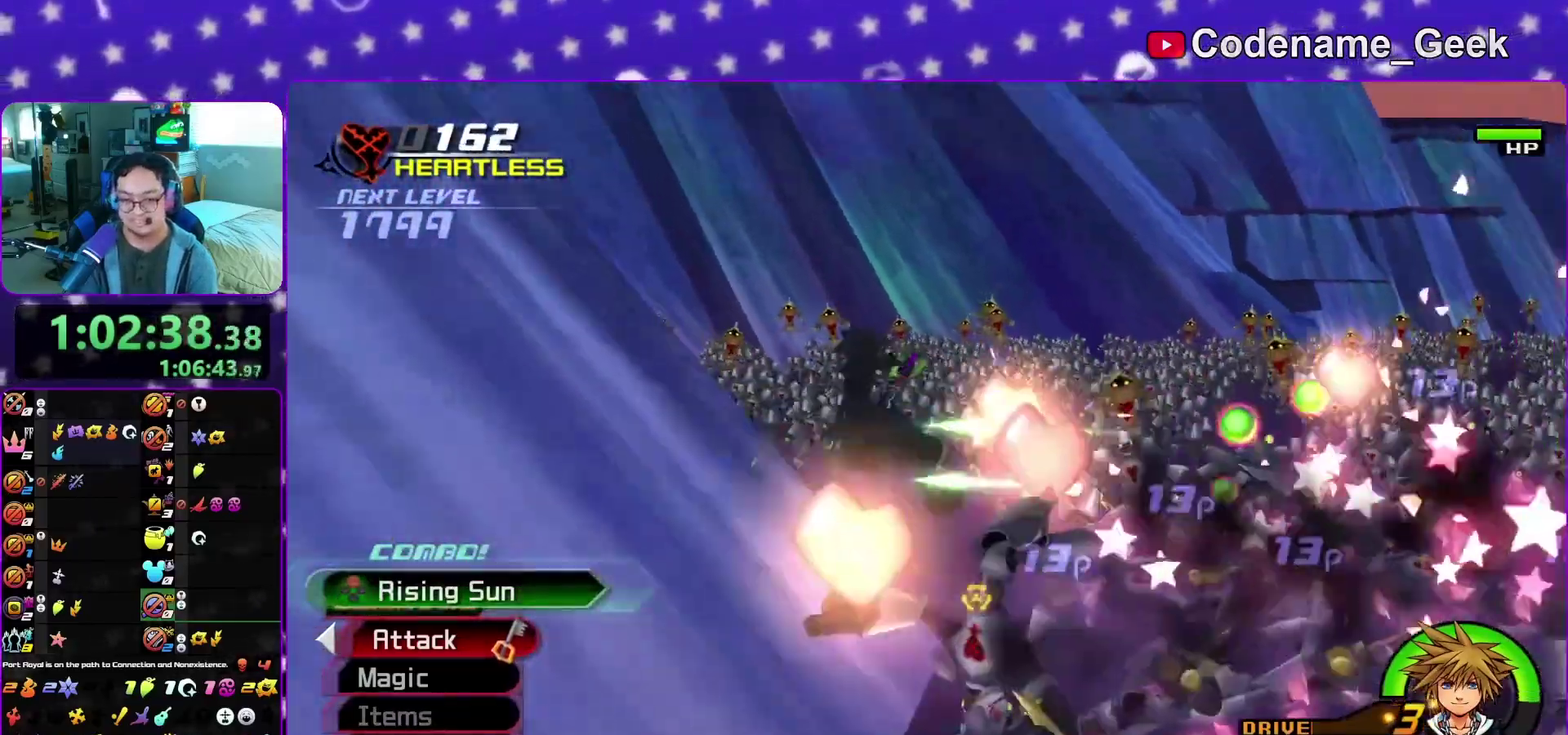
{"dt_ms": 900, "buttons": [], "left_stick": "up-right", "right_stick": "center", "events": [[100, "B", "down"], [200, "B", "up"], [283, "B", "down"], [367, "B", "up"], [367, "left_stick", "up"], [500, "left_stick", "up-right"], [617, "B", "down"], [700, "B", "up"], [800, "B", "down"], [883, "B", "up"]]}
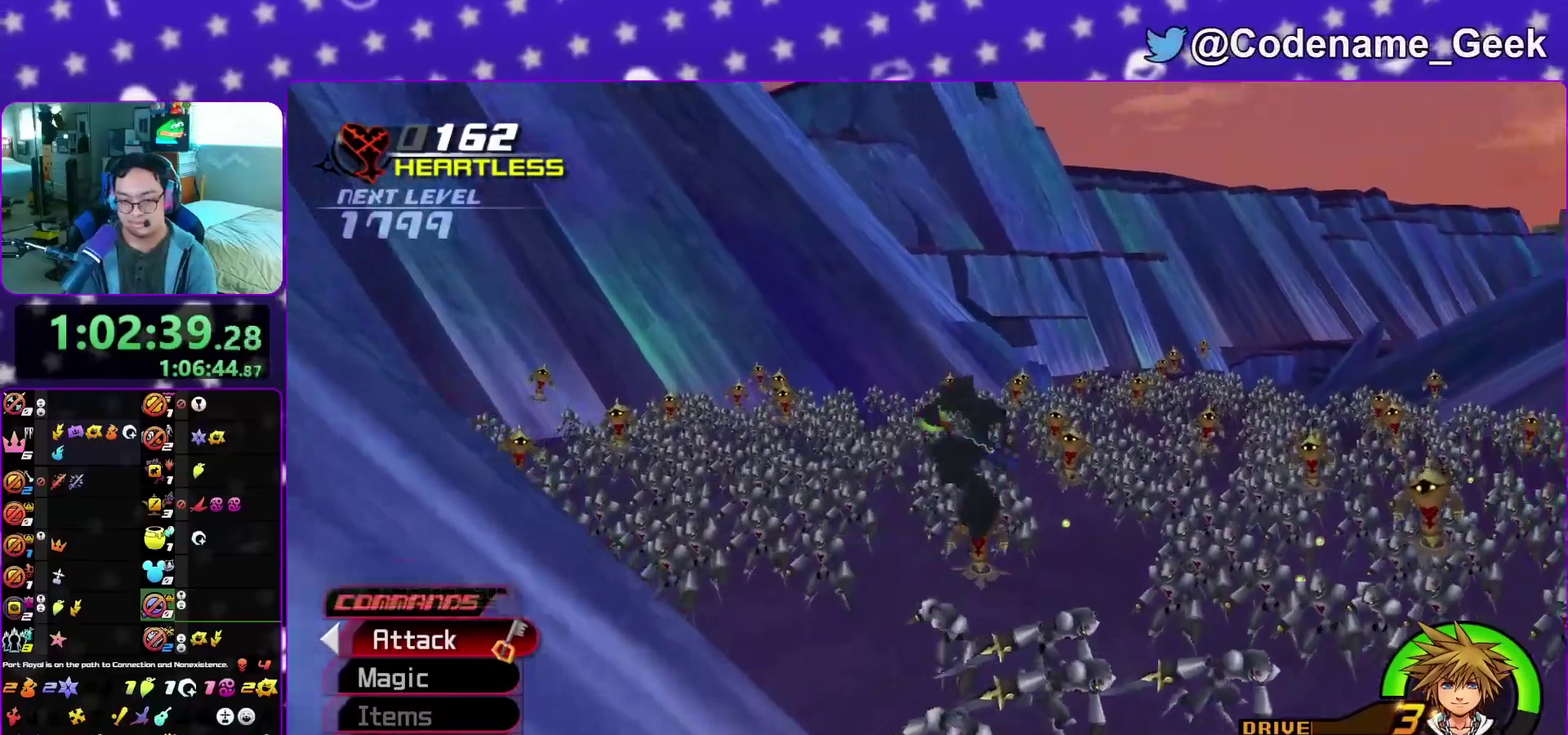
{"dt_ms": 300, "buttons": ["Y"], "left_stick": "up-right", "right_stick": "down-right", "events": [[117, "Y", "down"], [217, "right_stick", "down-right"]]}
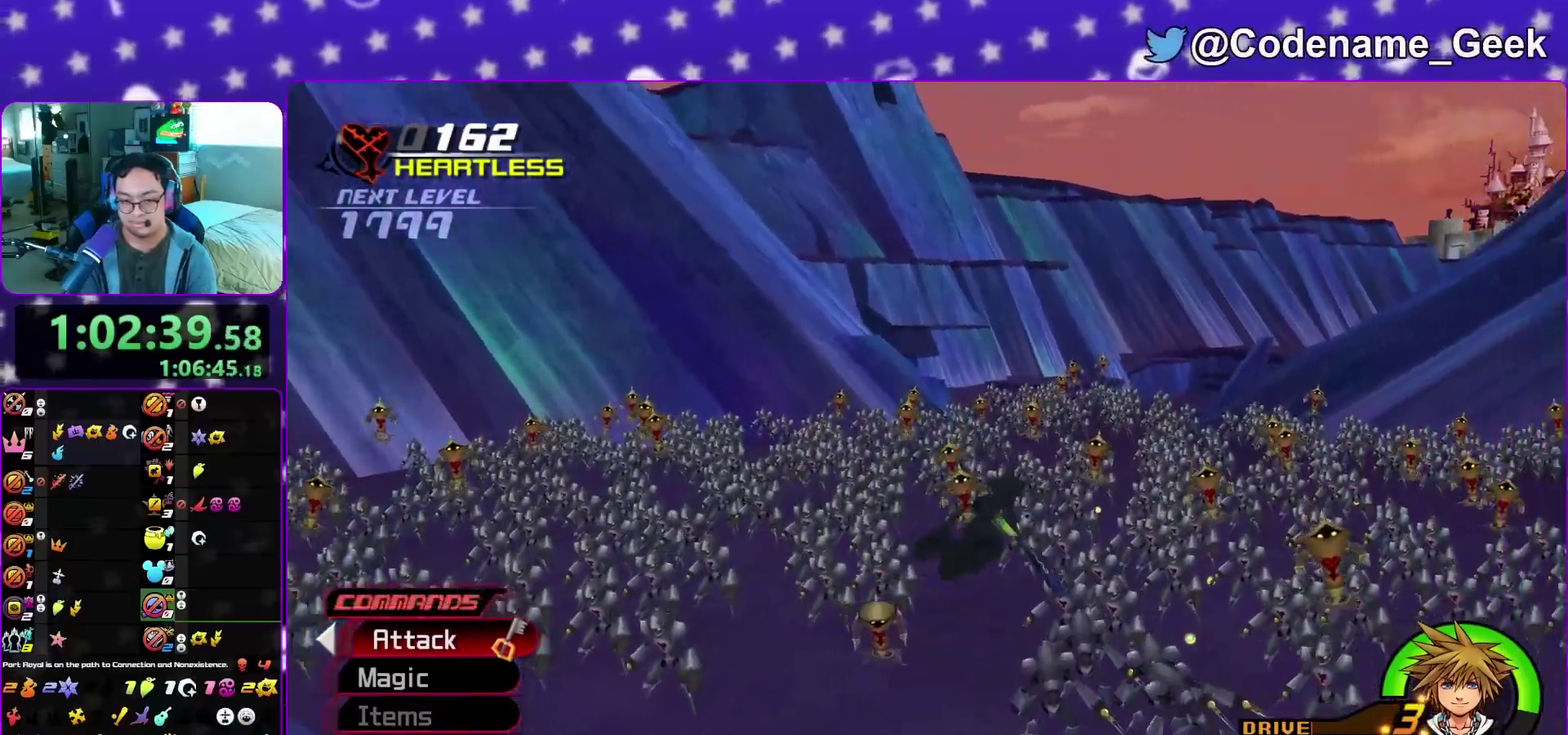
{"dt_ms": 600, "buttons": [], "left_stick": "up", "right_stick": "down", "events": [[50, "left_stick", "up"], [67, "right_stick", "center"], [300, "Y", "up"], [333, "right_stick", "down"], [483, "right_stick", "center"], [533, "right_stick", "down"]]}
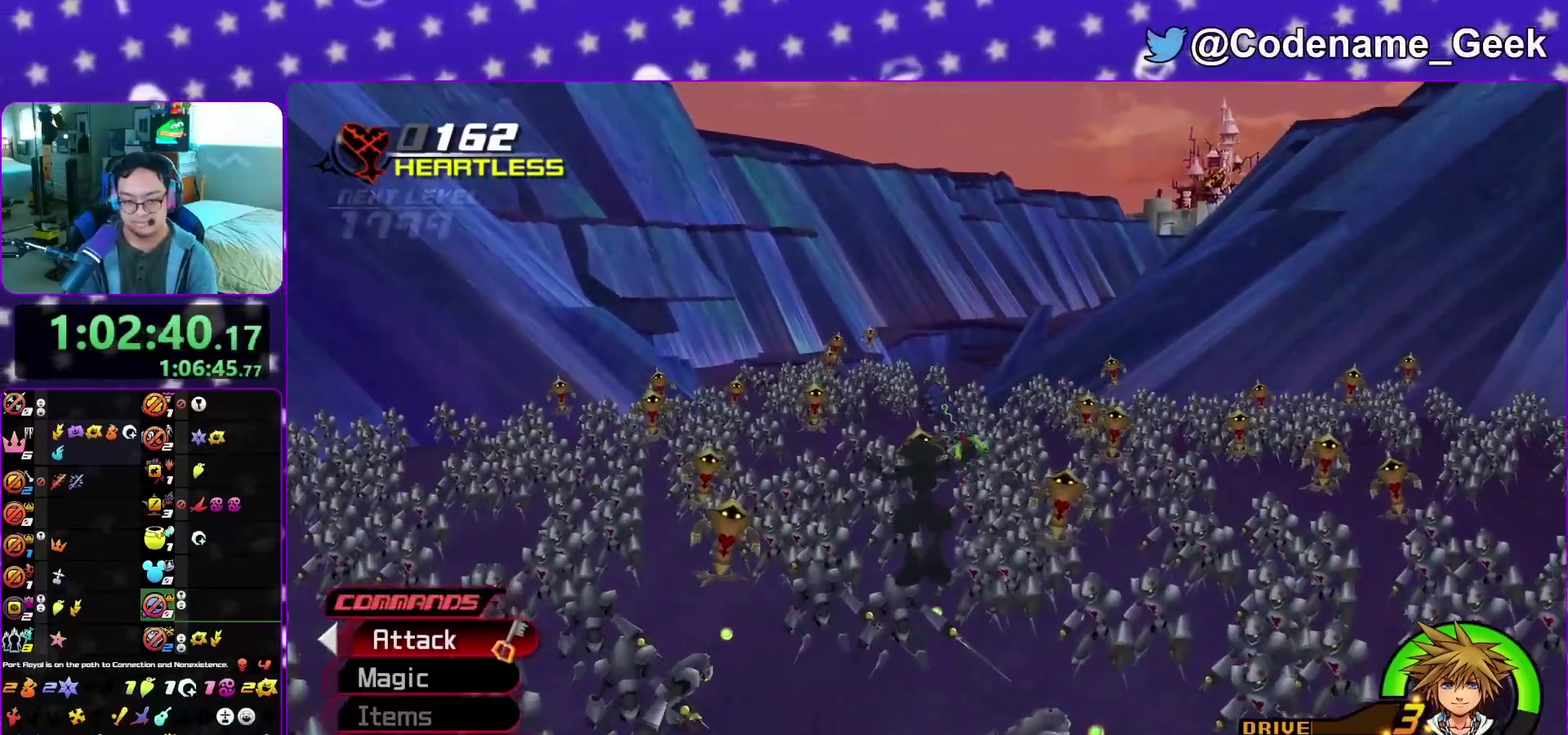
{"dt_ms": 400, "buttons": [], "left_stick": "left", "right_stick": "down", "events": [[50, "right_stick", "center"], [117, "right_stick", "down"], [133, "left_stick", "up-left"], [233, "right_stick", "center"], [317, "right_stick", "down"], [333, "left_stick", "left"]]}
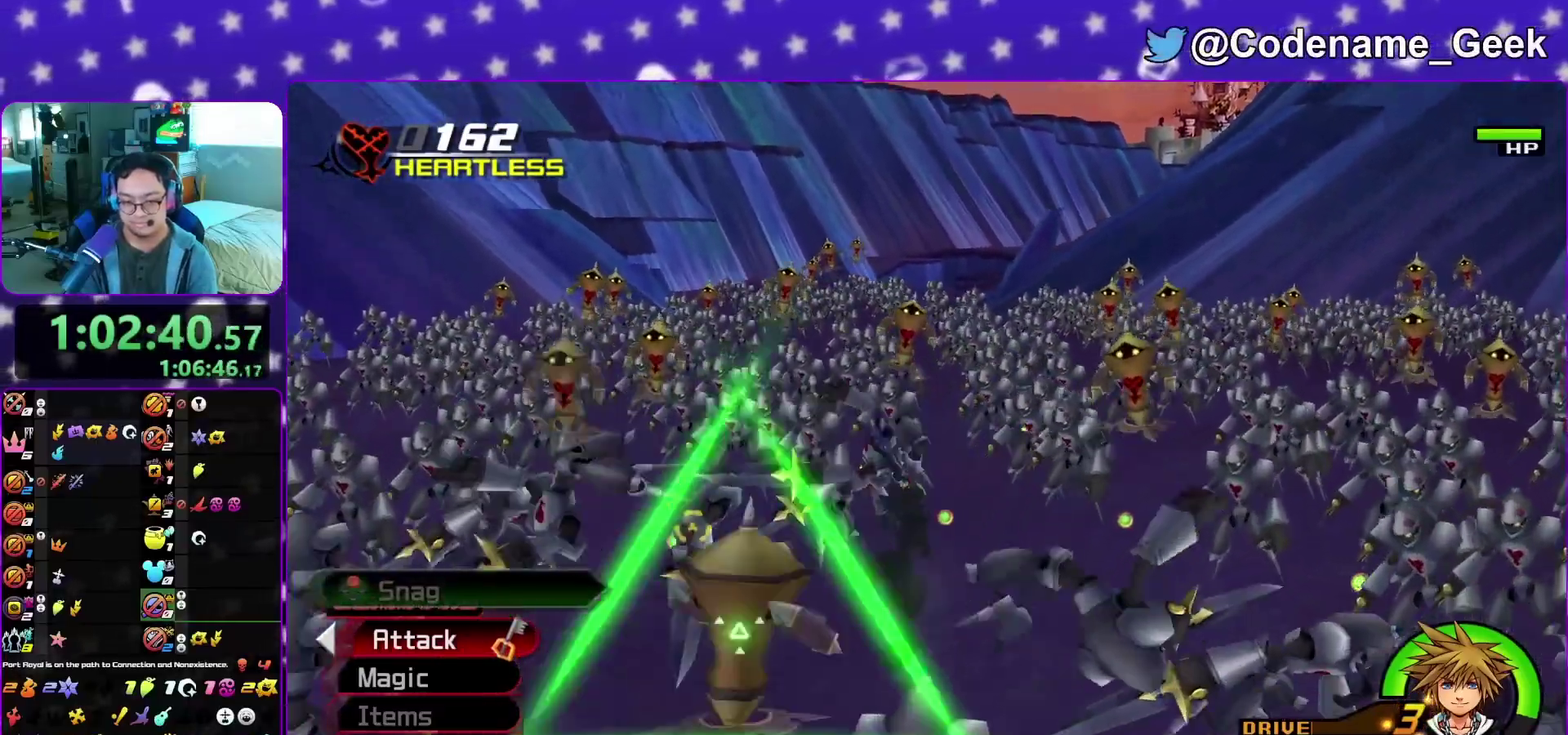
{"dt_ms": 400, "buttons": ["X"], "left_stick": "left", "right_stick": "down-left", "events": [[17, "left_stick", "down-left"], [33, "right_stick", "down-left"], [83, "left_stick", "up"], [167, "X", "down"], [167, "left_stick", "down-left"], [267, "X", "up"], [350, "left_stick", "left"], [367, "X", "down"]]}
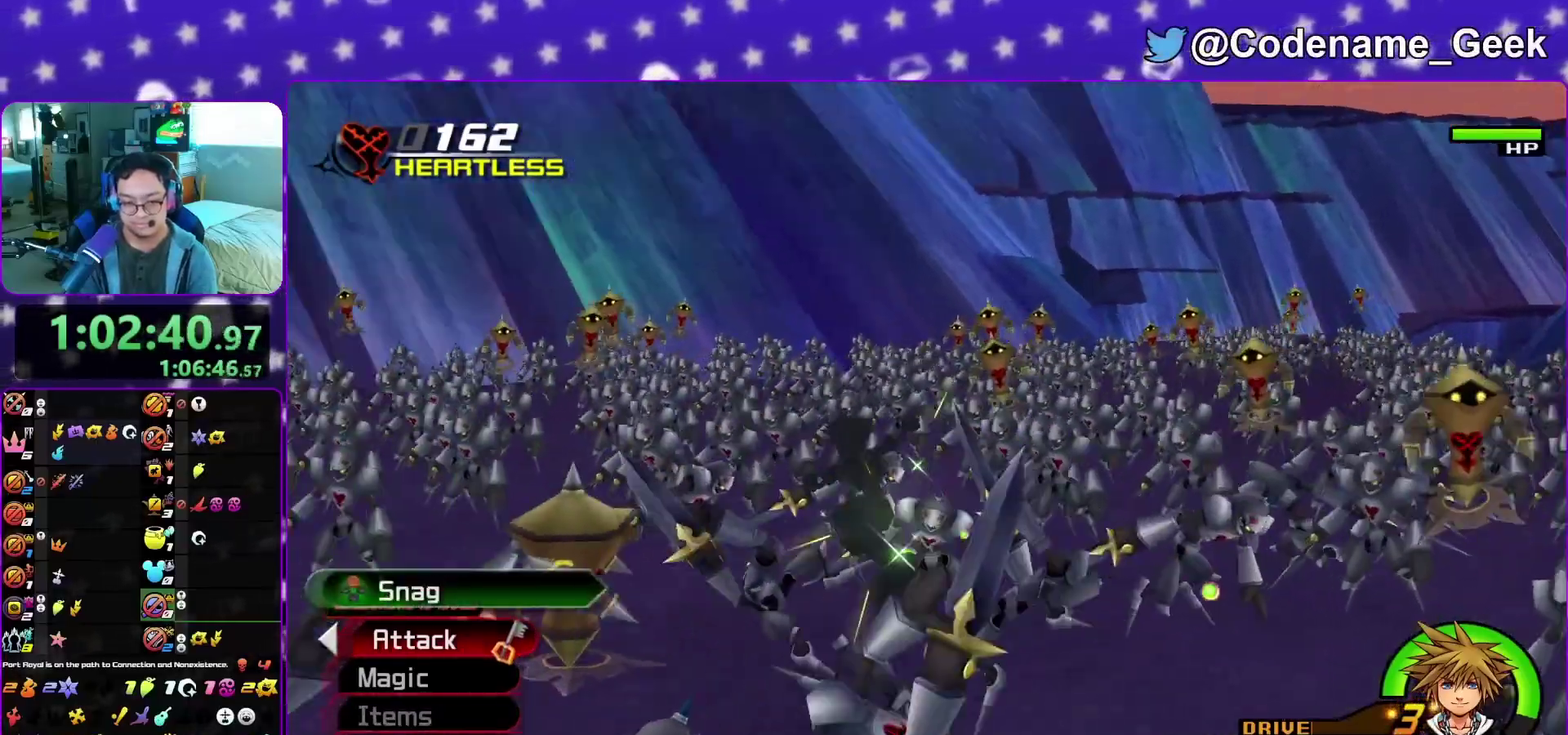
{"dt_ms": 600, "buttons": ["X"], "left_stick": "up", "right_stick": "up-left", "events": [[50, "left_stick", "up-left"], [83, "X", "up"], [100, "left_stick", "up"], [133, "X", "down"], [133, "right_stick", "center"], [217, "left_stick", "center"], [283, "X", "up"], [333, "right_stick", "up-left"], [367, "X", "down"], [383, "left_stick", "up"], [483, "X", "up"], [567, "X", "down"]]}
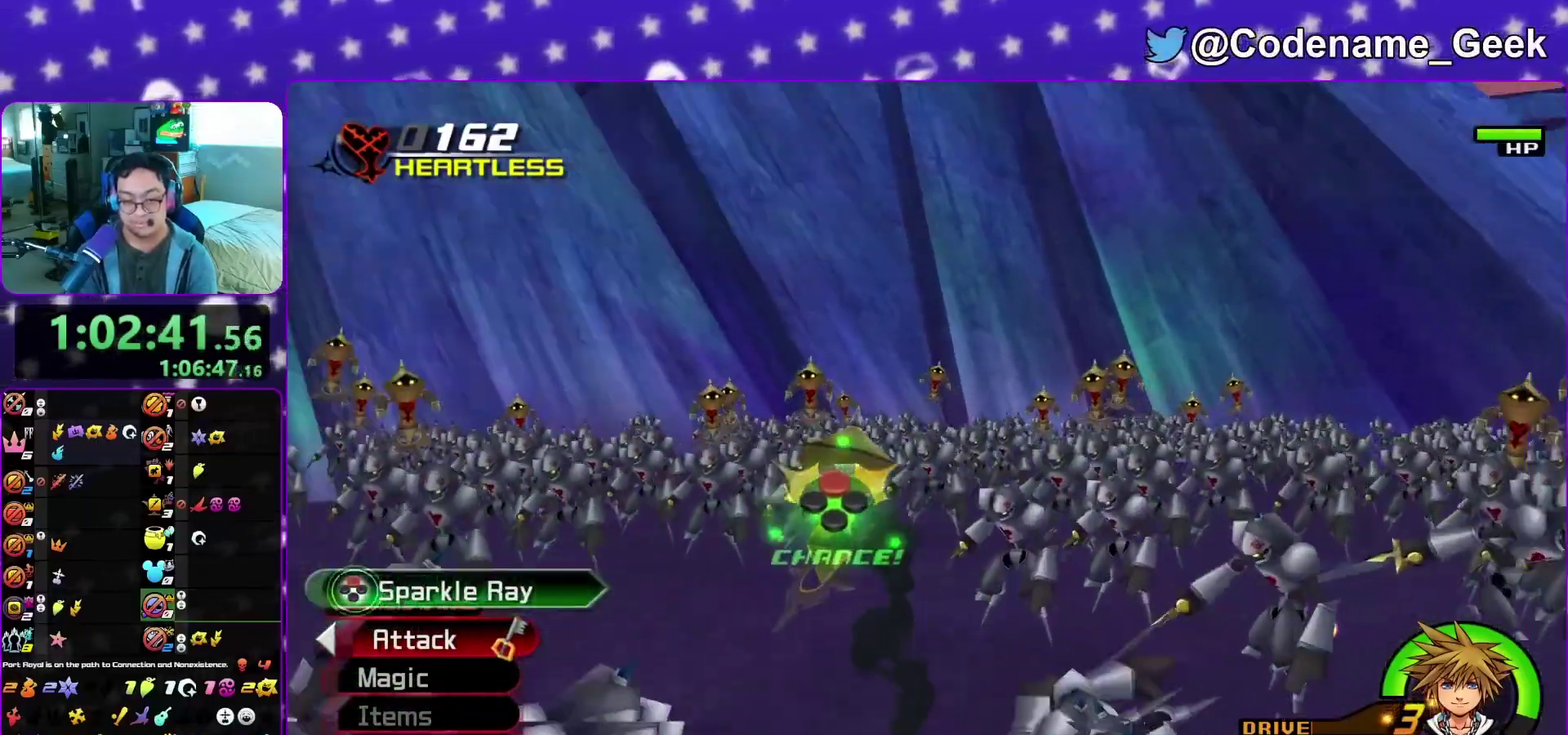
{"dt_ms": 300, "buttons": [], "left_stick": "up", "right_stick": "up-left", "events": [[83, "X", "up"], [183, "X", "down"], [300, "X", "up"]]}
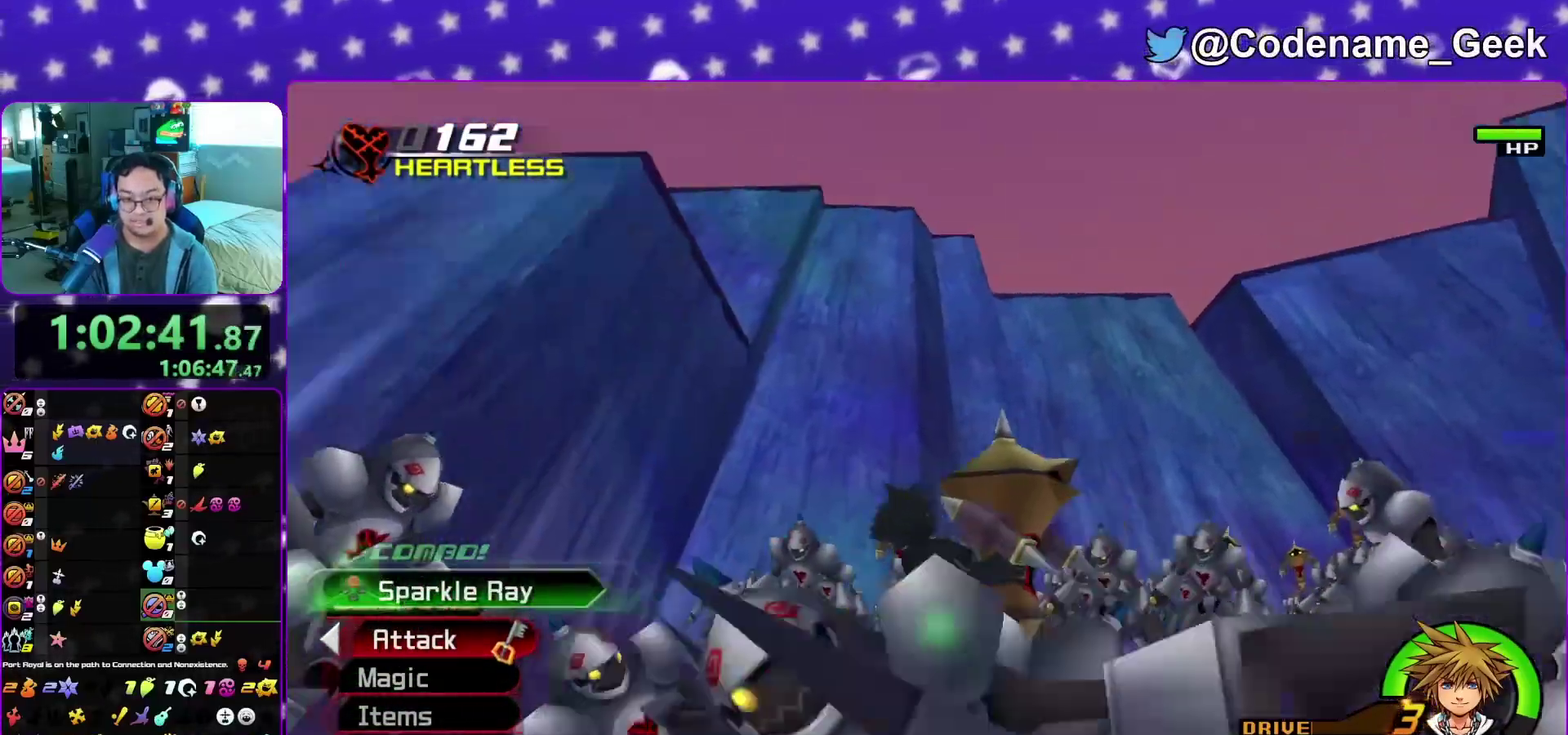
{"dt_ms": 800, "buttons": ["X"], "left_stick": "up-left", "right_stick": "left", "events": [[83, "X", "down"], [100, "left_stick", "up-left"], [200, "X", "up"], [200, "right_stick", "left"], [300, "X", "down"], [400, "X", "up"], [483, "X", "down"], [617, "X", "up"], [700, "X", "down"]]}
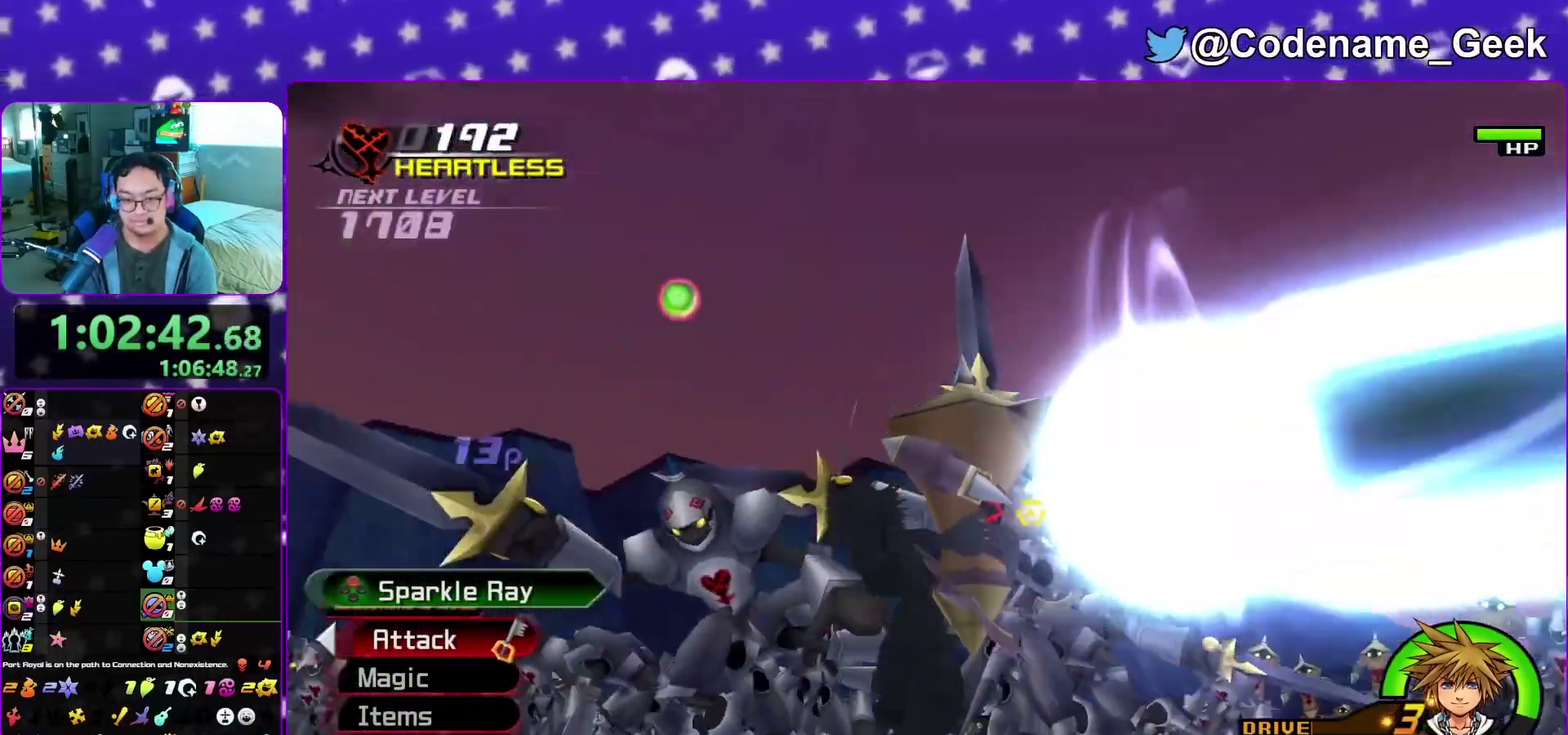
{"dt_ms": 400, "buttons": ["X"], "left_stick": "up-left", "right_stick": "left", "events": [[33, "X", "up"], [100, "X", "down"], [250, "X", "up"], [350, "X", "down"]]}